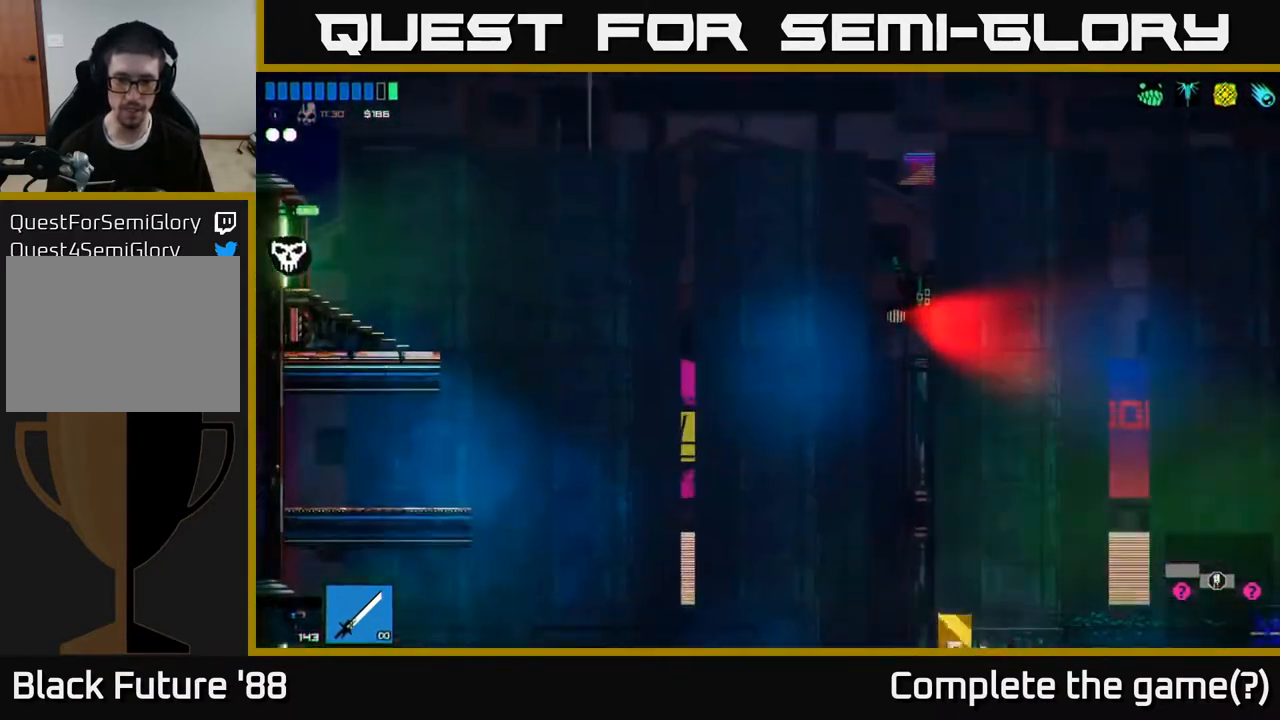
Gameplay with a controller (Xbox layout); each line is a JSON object with the inputs held at the frame after it. "events" lists button and stick changes between this image and that frame as [ms after this image, input, new state], when the widget could be followed in between.
{"buttons": [], "left_stick": "center", "right_stick": "center", "events": [[217, "right_stick", "center"], [350, "left_stick", "center"]]}
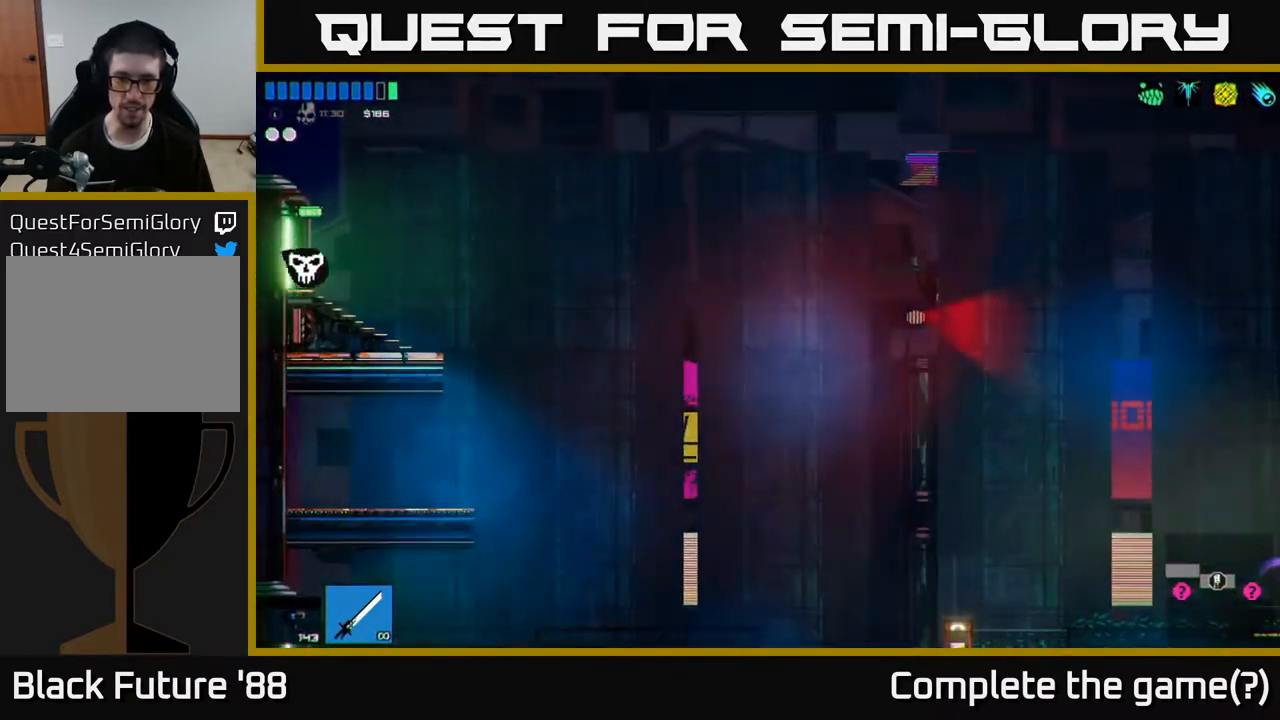
{"buttons": [], "left_stick": "center", "right_stick": "center", "events": []}
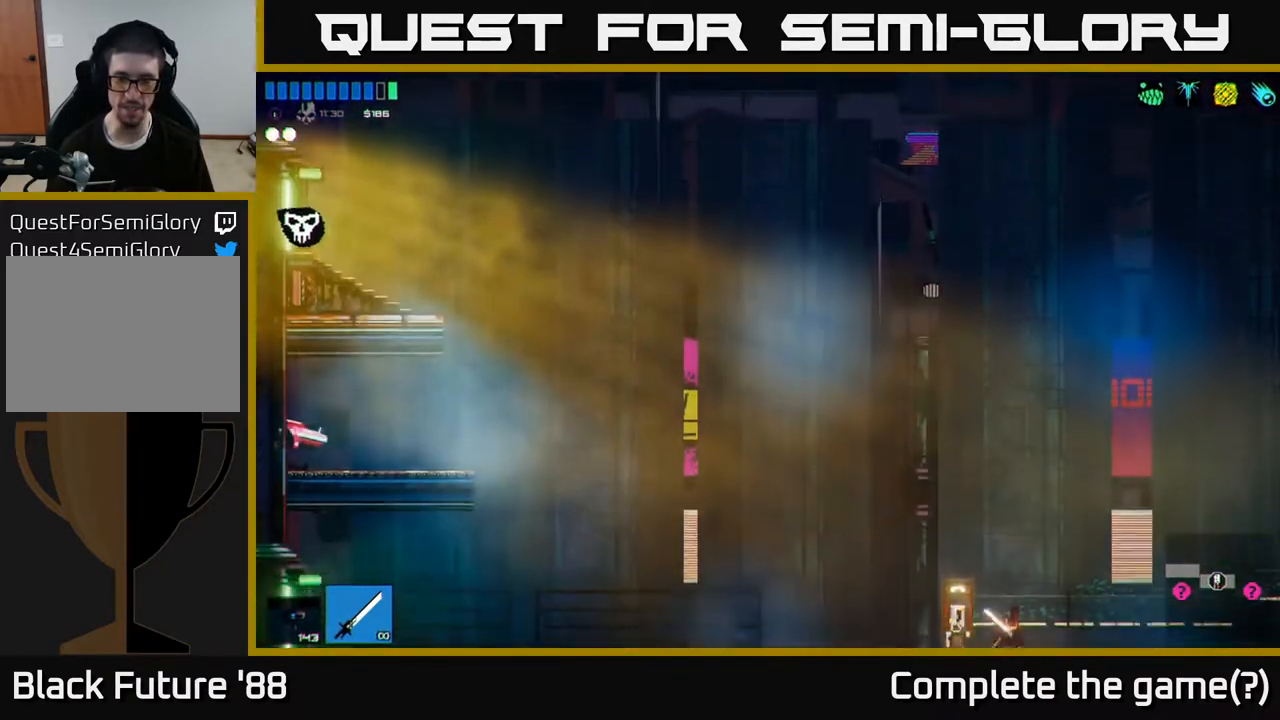
{"buttons": [], "left_stick": "center", "right_stick": "center", "events": []}
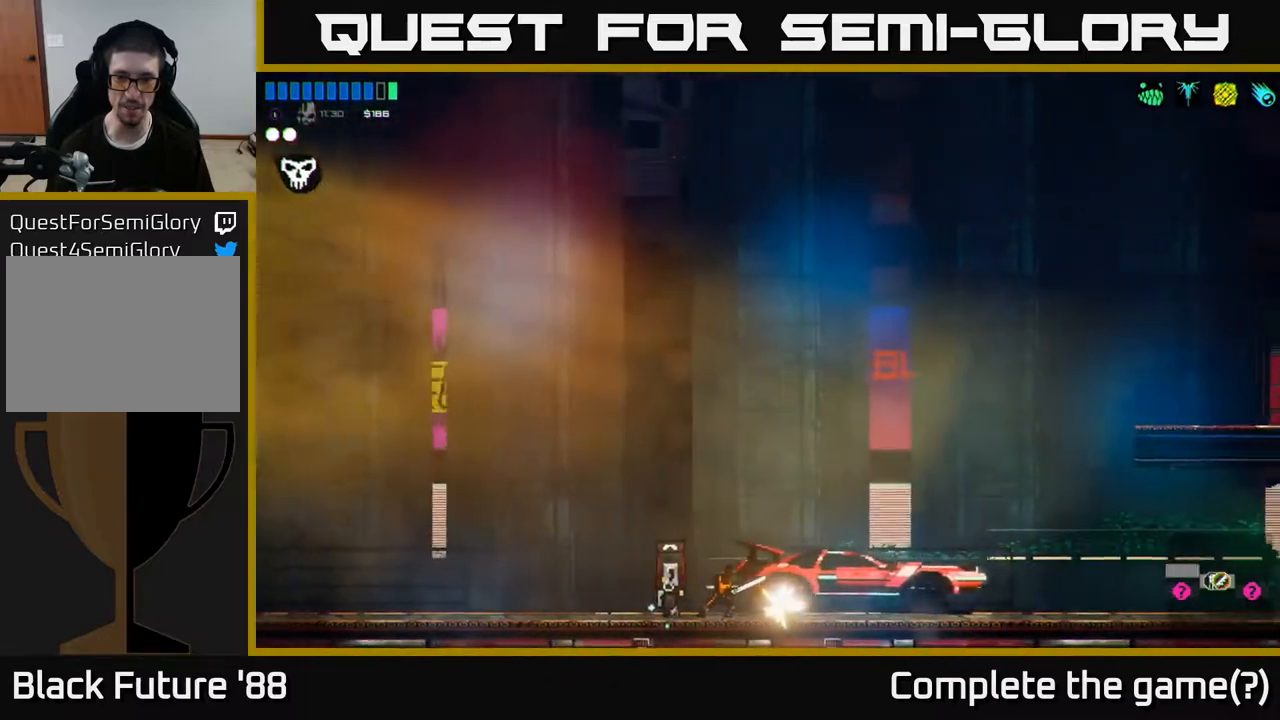
{"buttons": [], "left_stick": "center", "right_stick": "center", "events": []}
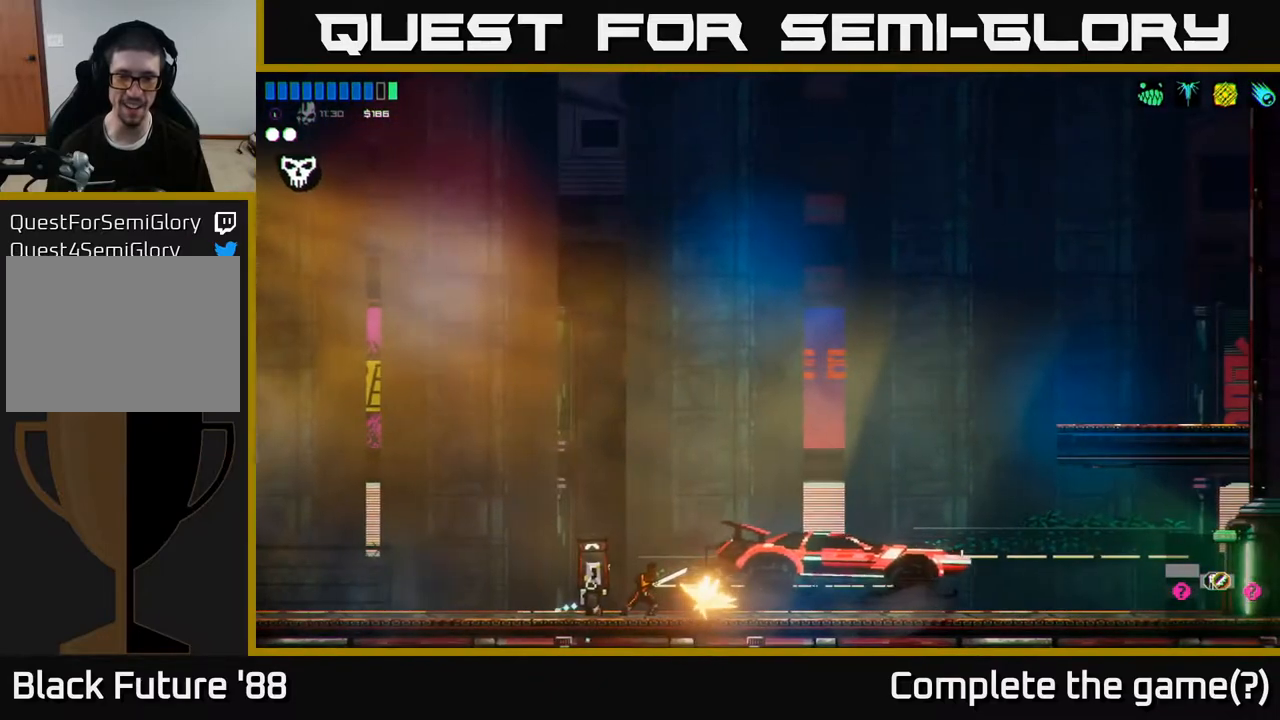
{"buttons": [], "left_stick": "center", "right_stick": "center", "events": []}
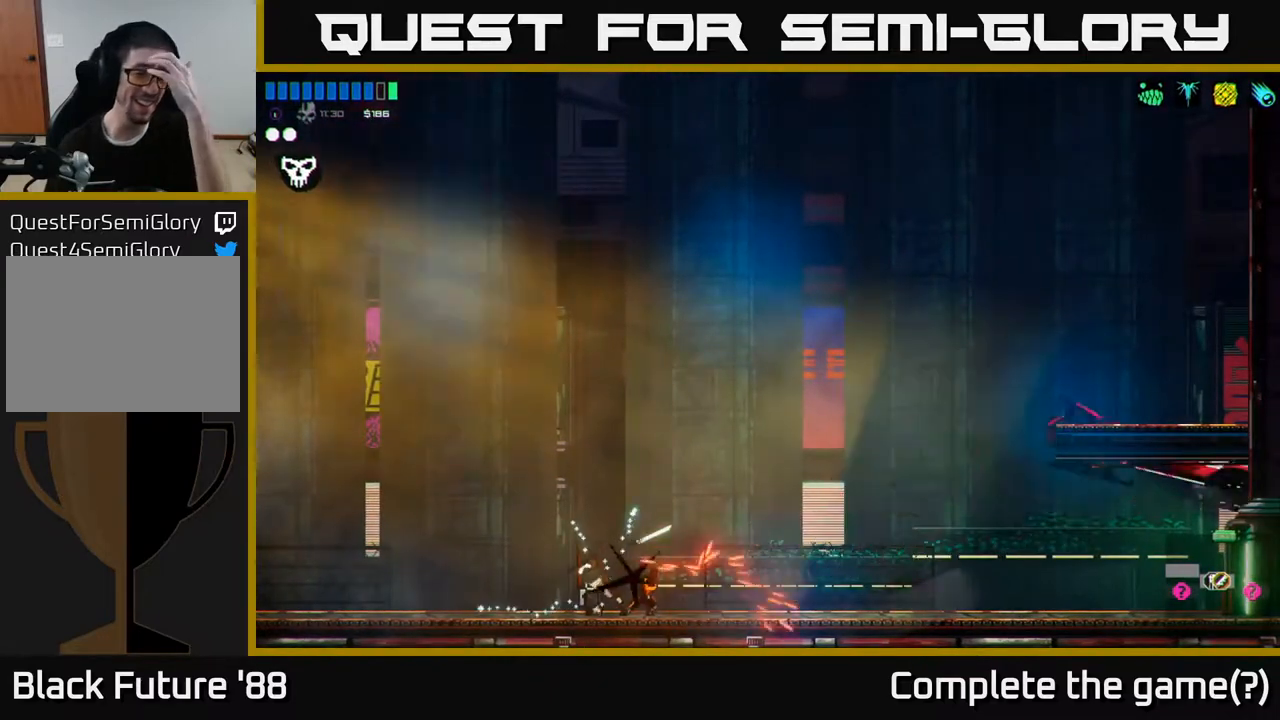
{"buttons": [], "left_stick": "center", "right_stick": "center", "events": []}
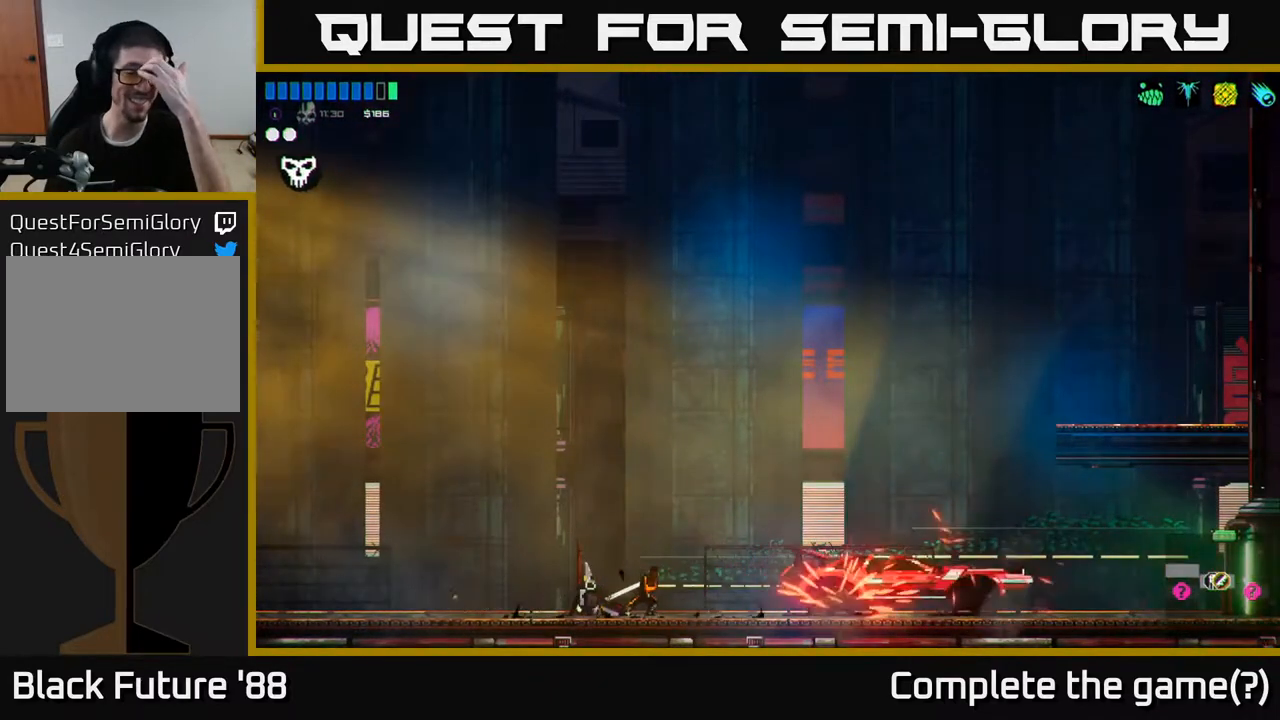
{"buttons": [], "left_stick": "center", "right_stick": "center", "events": []}
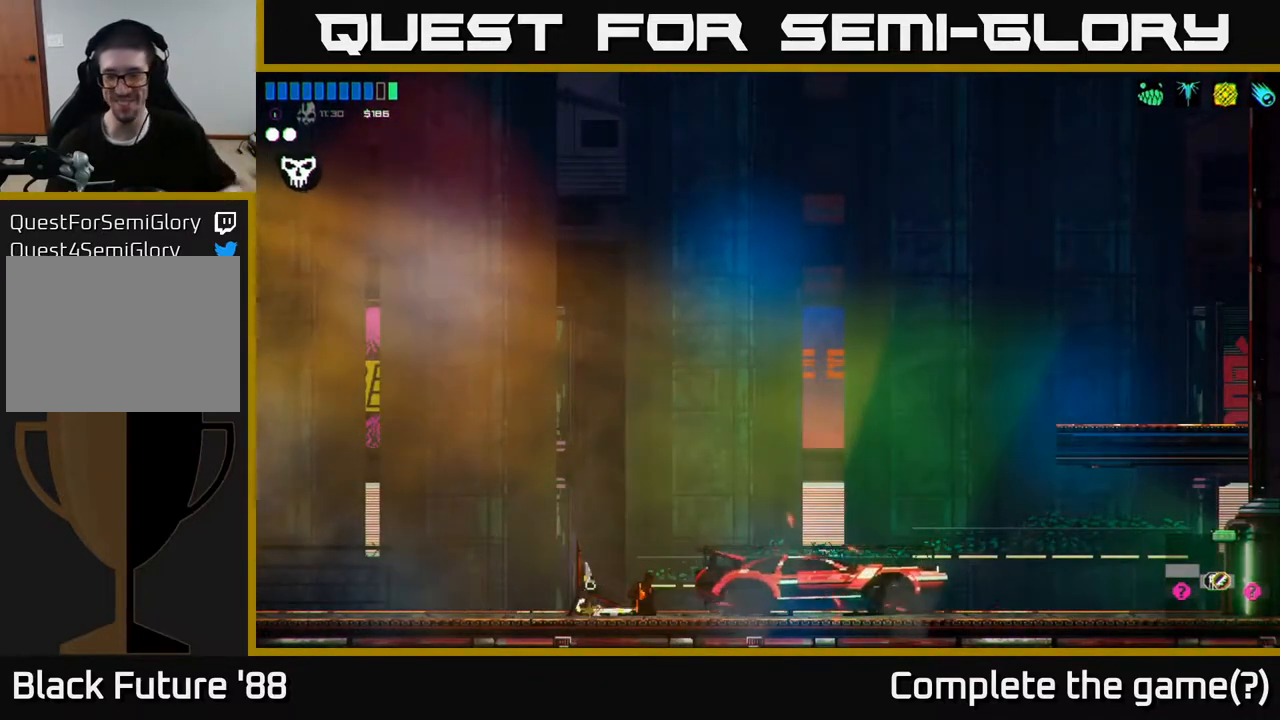
{"buttons": [], "left_stick": "center", "right_stick": "center", "events": []}
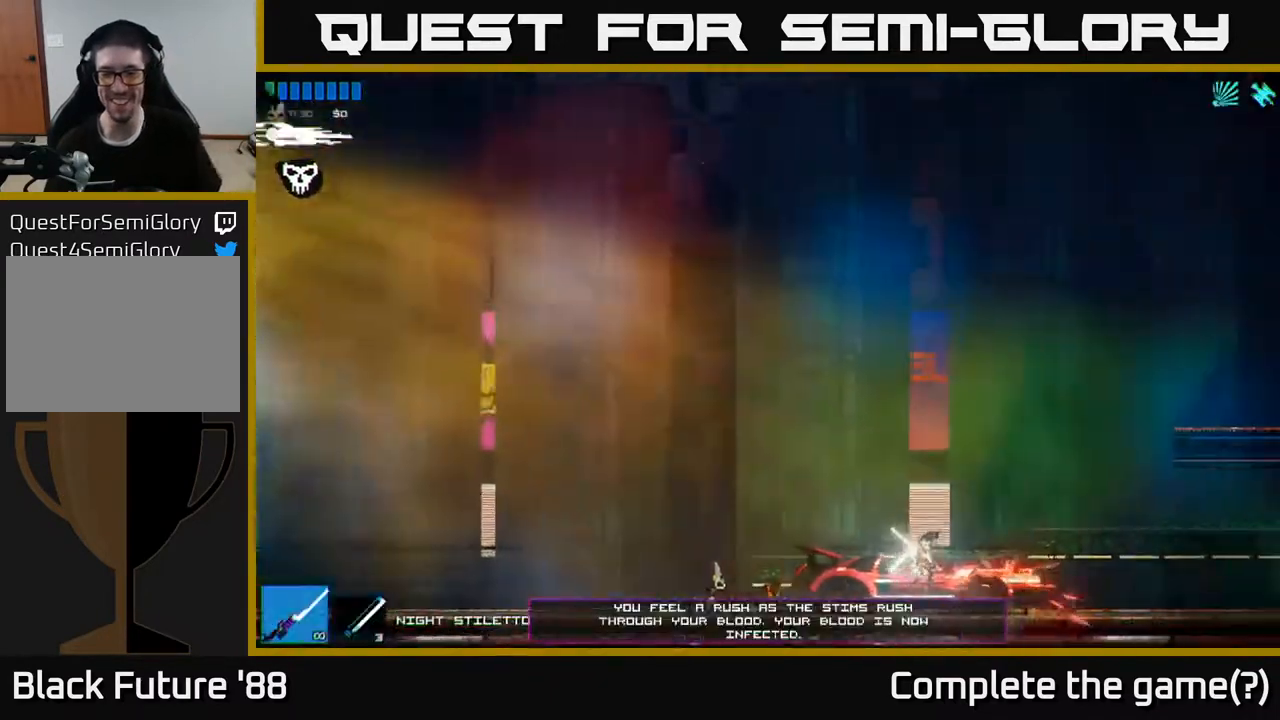
{"buttons": [], "left_stick": "center", "right_stick": "center", "events": []}
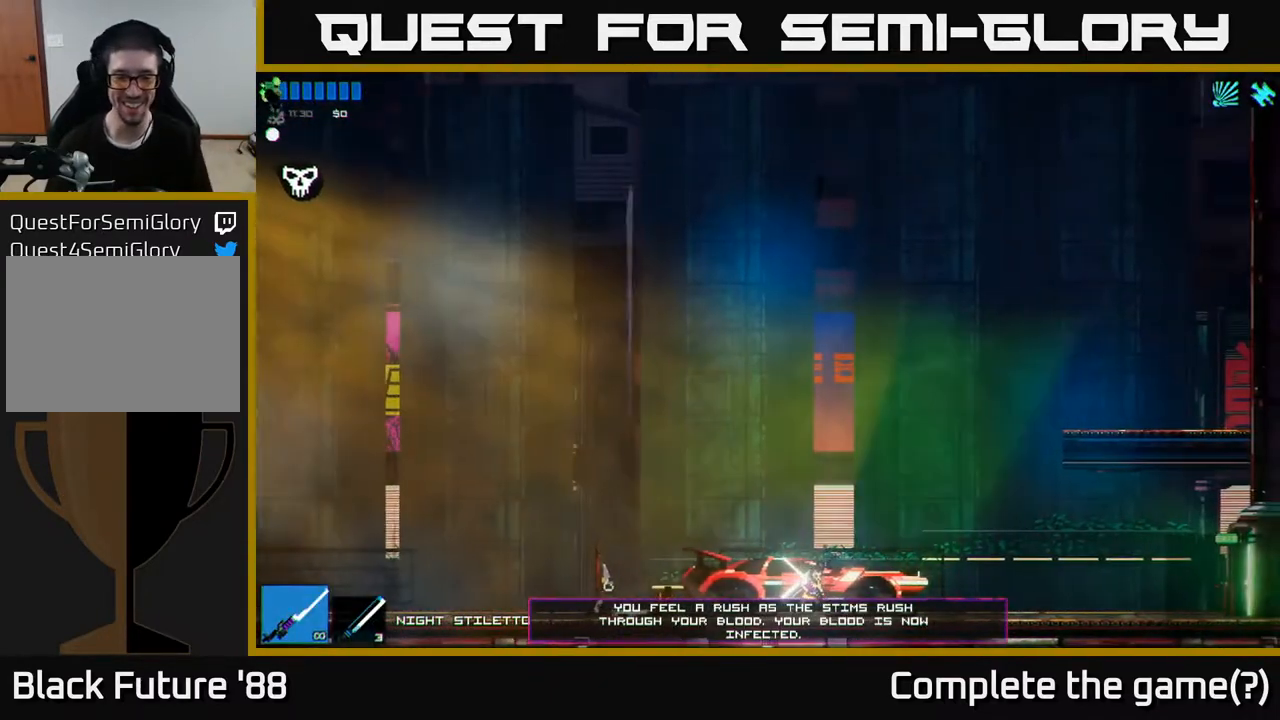
{"buttons": [], "left_stick": "up-right", "right_stick": "right", "events": [[183, "right_stick", "right"], [233, "left_stick", "up-right"]]}
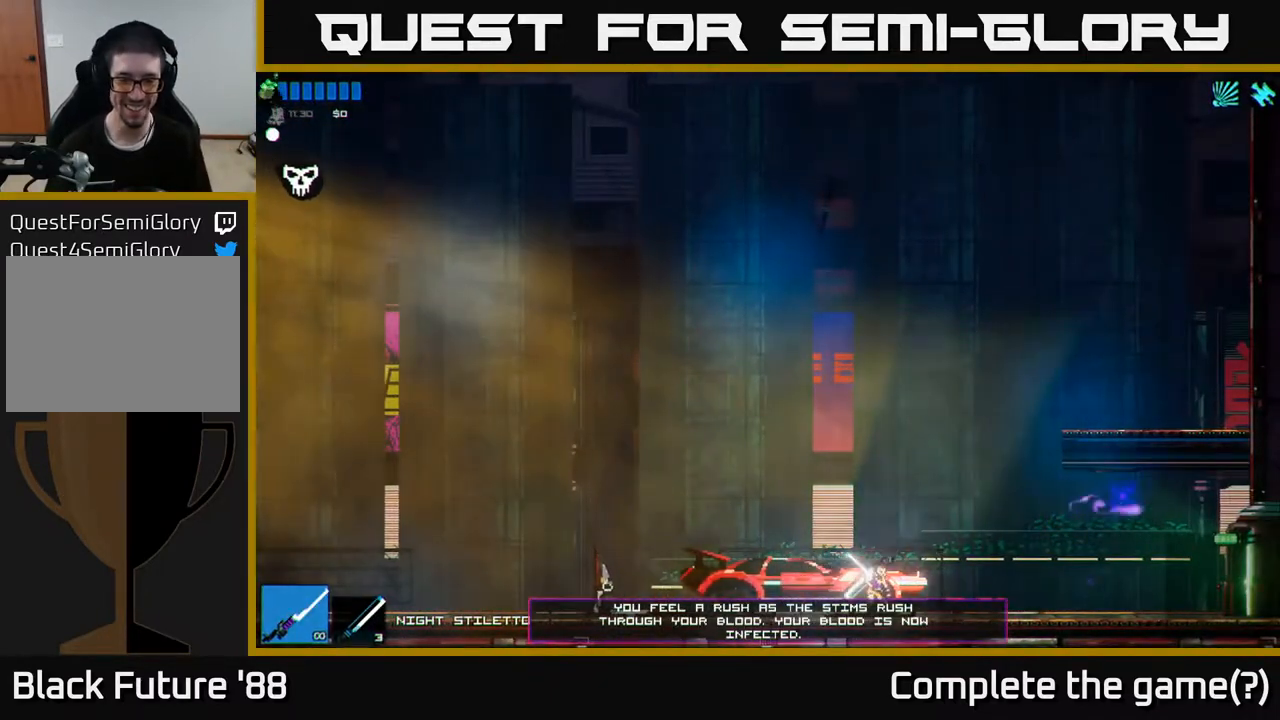
{"buttons": [], "left_stick": "left", "right_stick": "right", "events": [[283, "A", "down"], [383, "left_stick", "up-left"], [433, "A", "up"], [450, "left_stick", "left"]]}
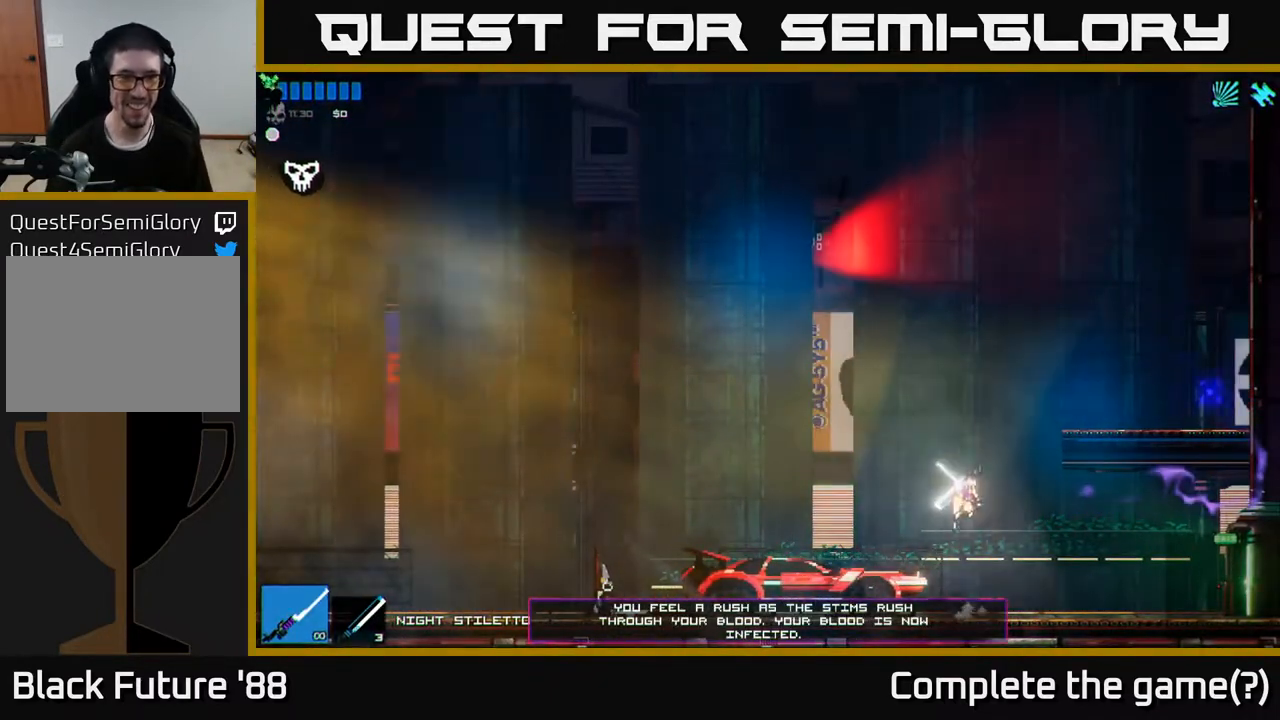
{"buttons": [], "left_stick": "right", "right_stick": "right", "events": [[50, "A", "down"], [100, "left_stick", "right"], [183, "A", "up"]]}
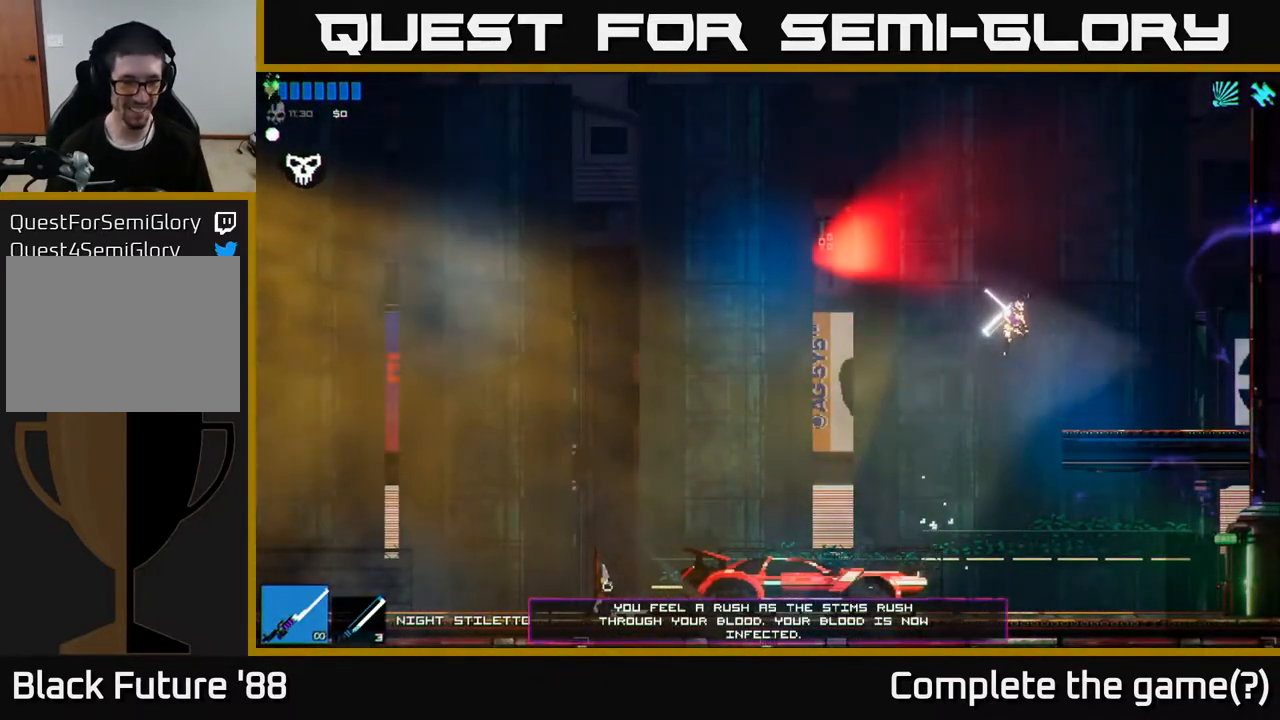
{"buttons": [], "left_stick": "center", "right_stick": "up-right", "events": [[67, "left_stick", "left"], [67, "right_stick", "left"], [133, "R1", "down"], [217, "R1", "up"], [383, "right_stick", "up-right"], [467, "left_stick", "center"]]}
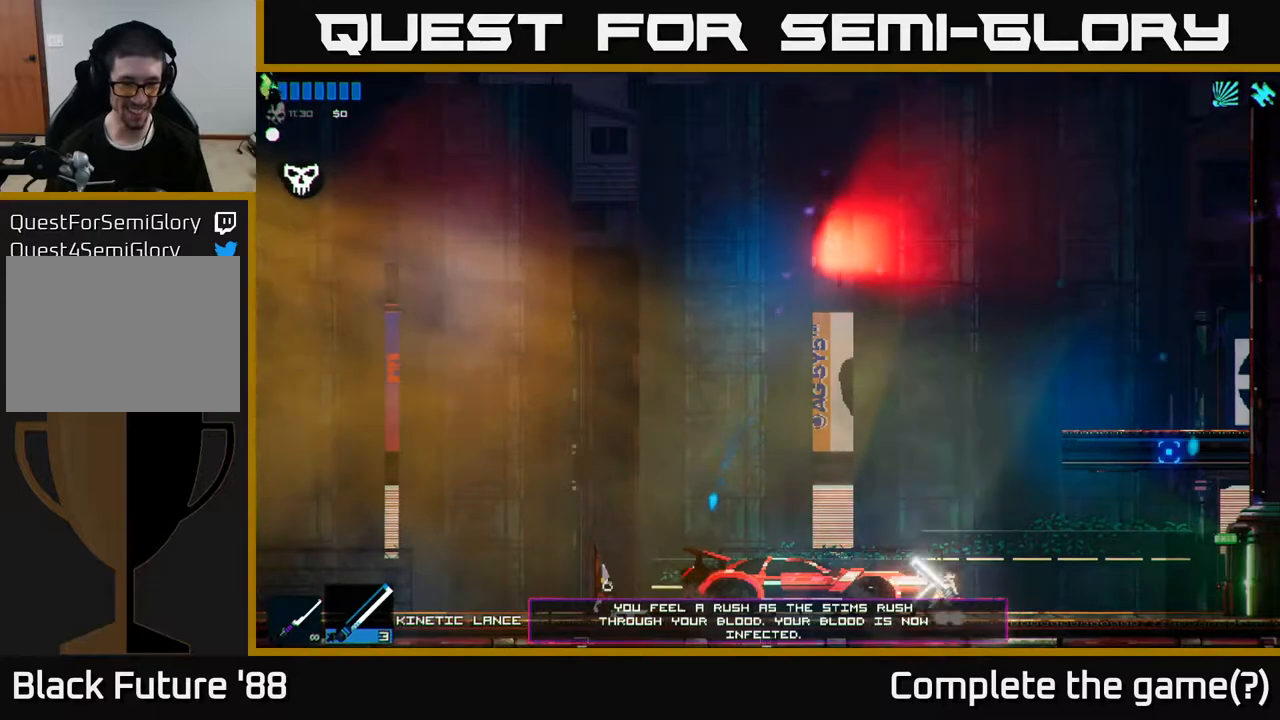
{"buttons": [], "left_stick": "right", "right_stick": "up-right", "events": [[33, "left_stick", "right"], [250, "R1", "down"], [267, "left_stick", "up-right"], [350, "R1", "up"], [367, "left_stick", "right"]]}
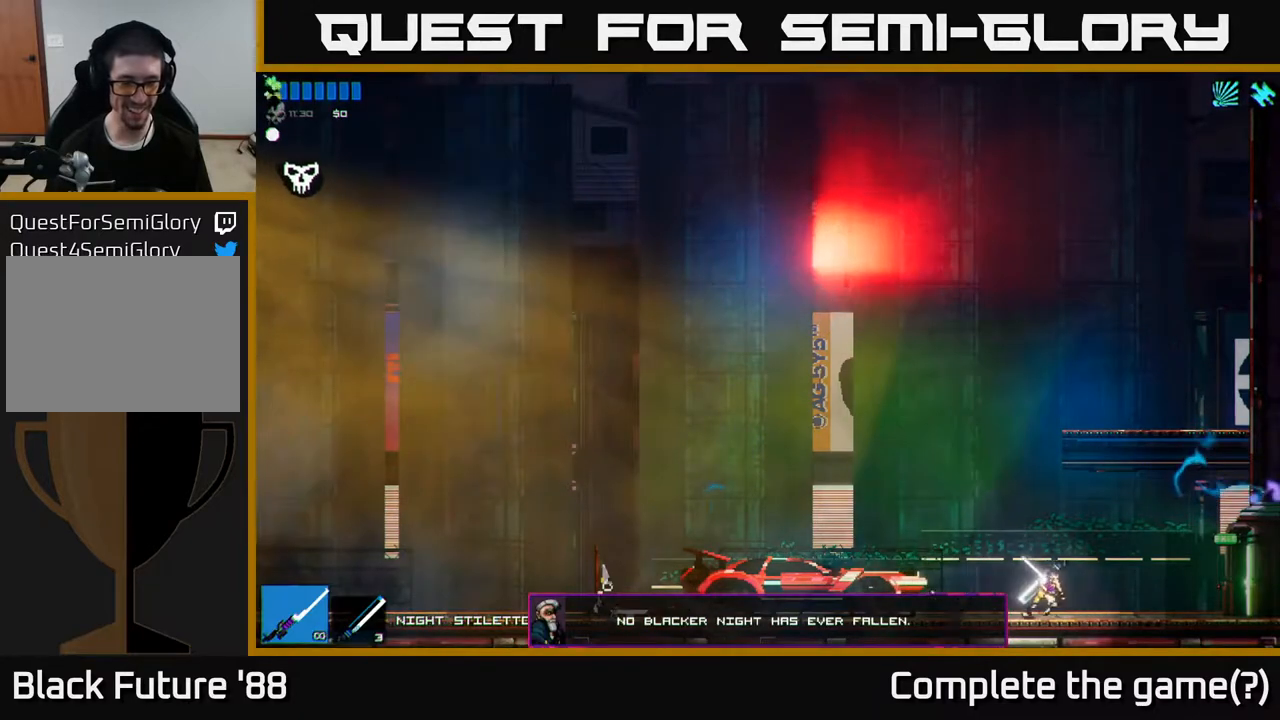
{"buttons": [], "left_stick": "right", "right_stick": "up-right", "events": []}
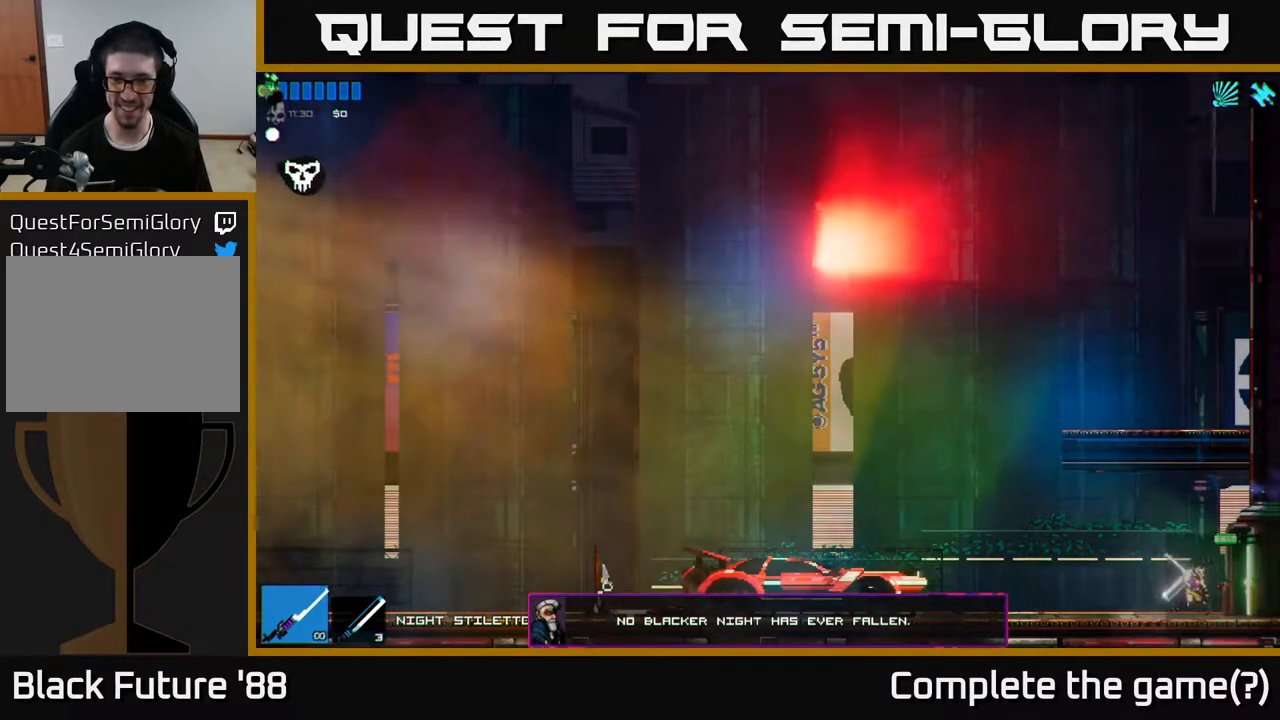
{"buttons": [], "left_stick": "left", "right_stick": "up-right", "events": [[50, "left_stick", "left"]]}
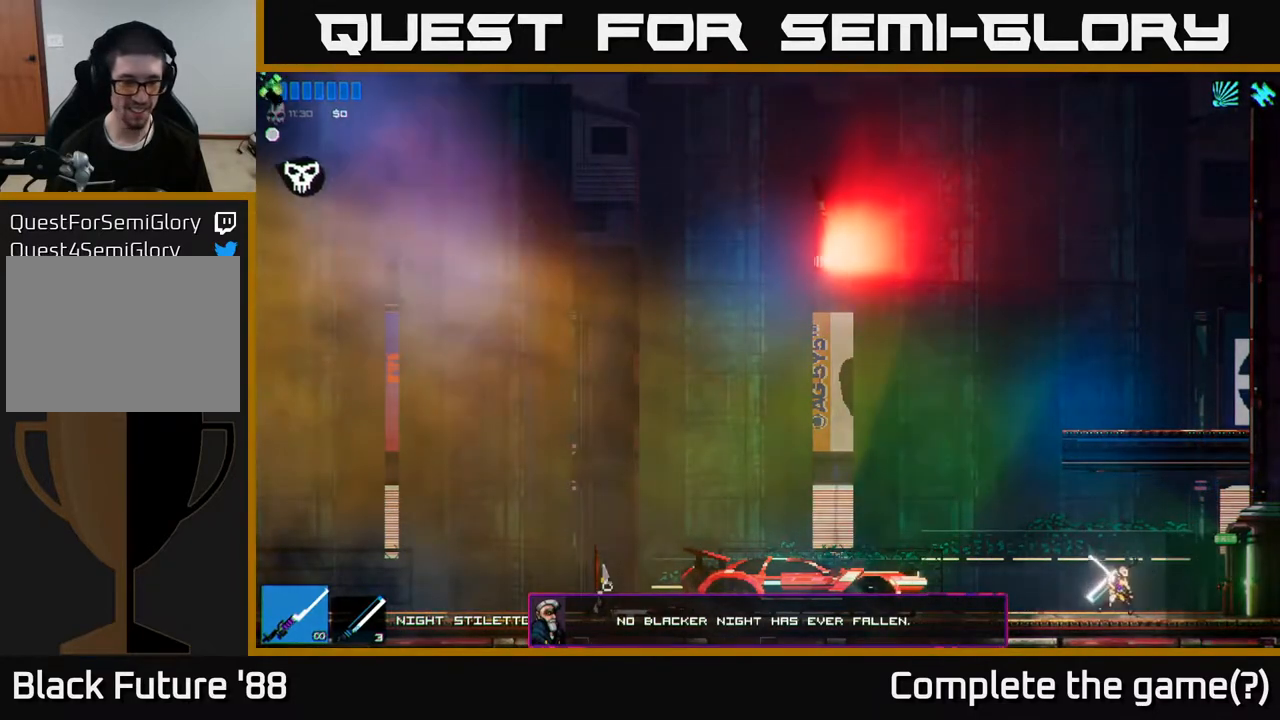
{"buttons": [], "left_stick": "left", "right_stick": "down-left", "events": [[83, "right_stick", "center"], [133, "right_stick", "left"], [200, "right_stick", "down-left"]]}
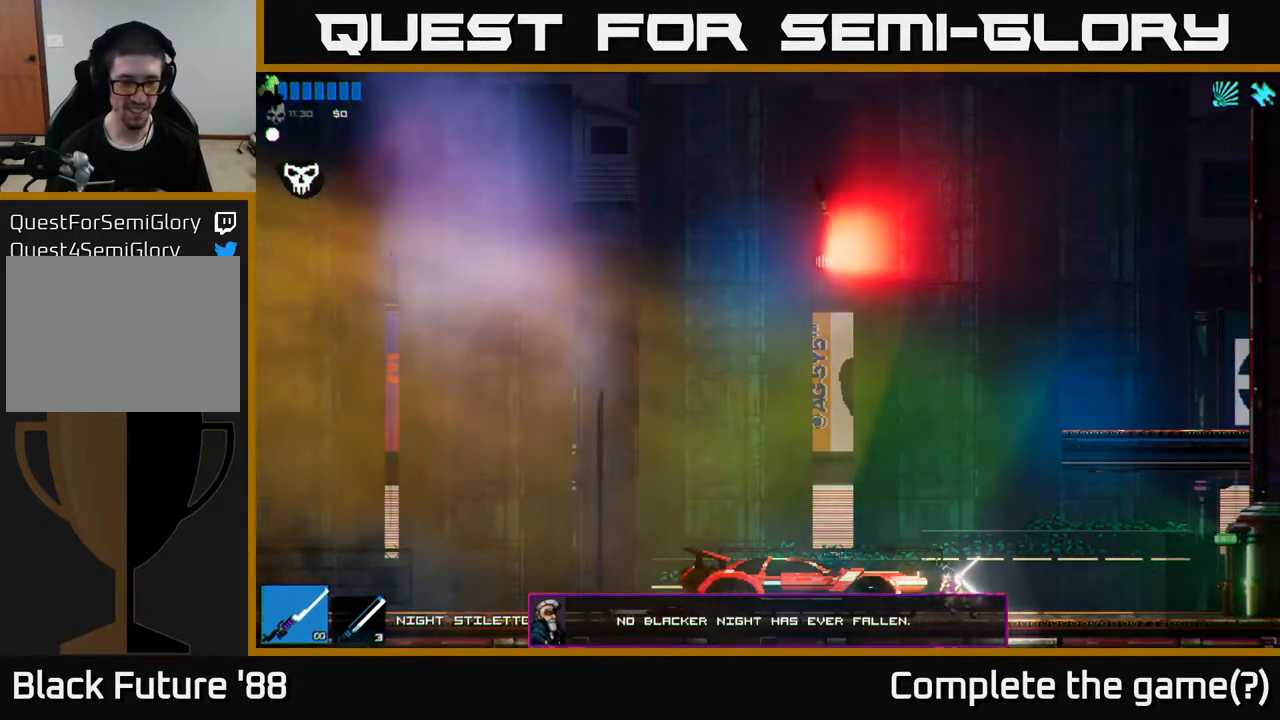
{"buttons": [], "left_stick": "left", "right_stick": "center", "events": [[367, "right_stick", "center"]]}
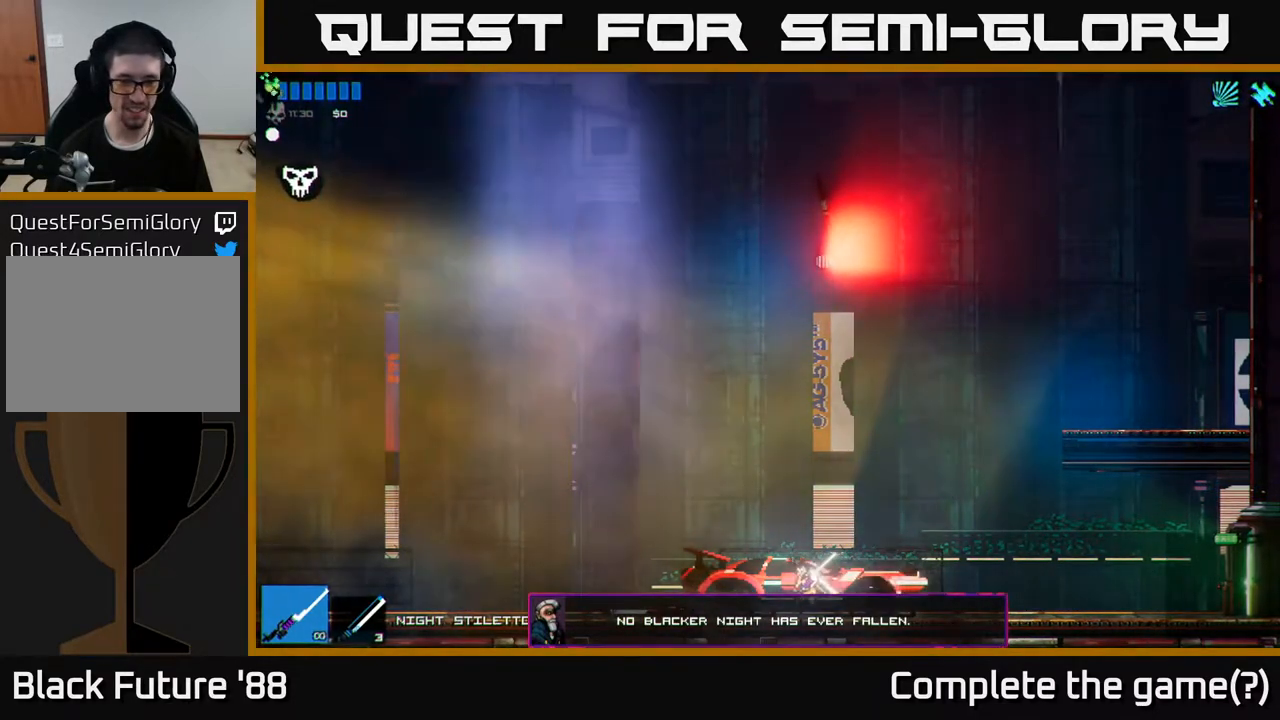
{"buttons": [], "left_stick": "left", "right_stick": "center", "events": [[217, "R1", "down"], [267, "R1", "up"]]}
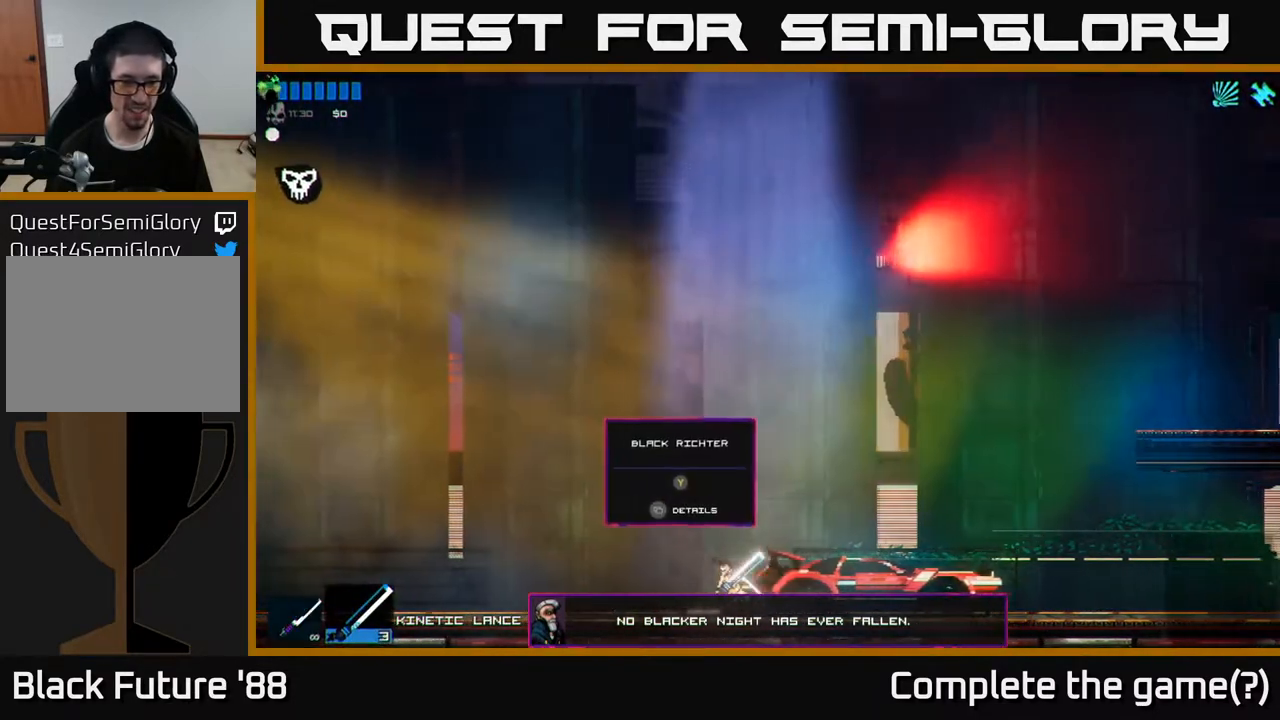
{"buttons": [], "left_stick": "center", "right_stick": "center", "events": [[283, "left_stick", "center"]]}
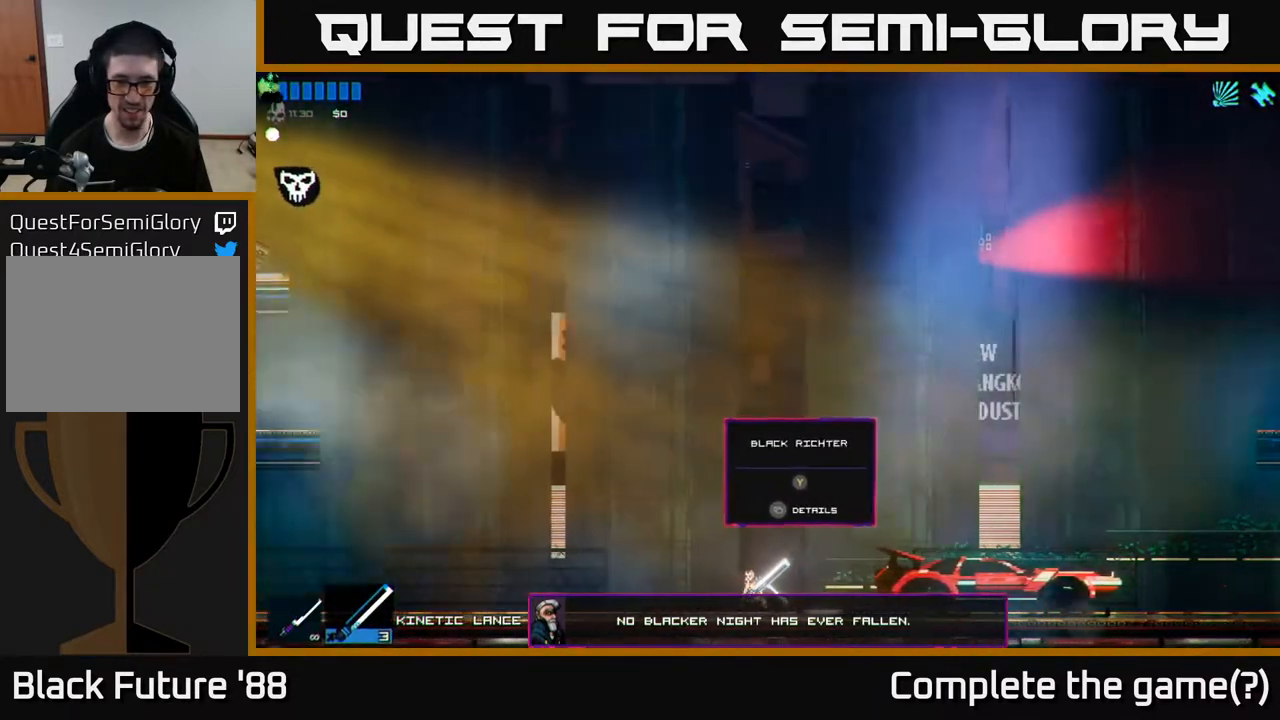
{"buttons": [], "left_stick": "center", "right_stick": "center", "events": []}
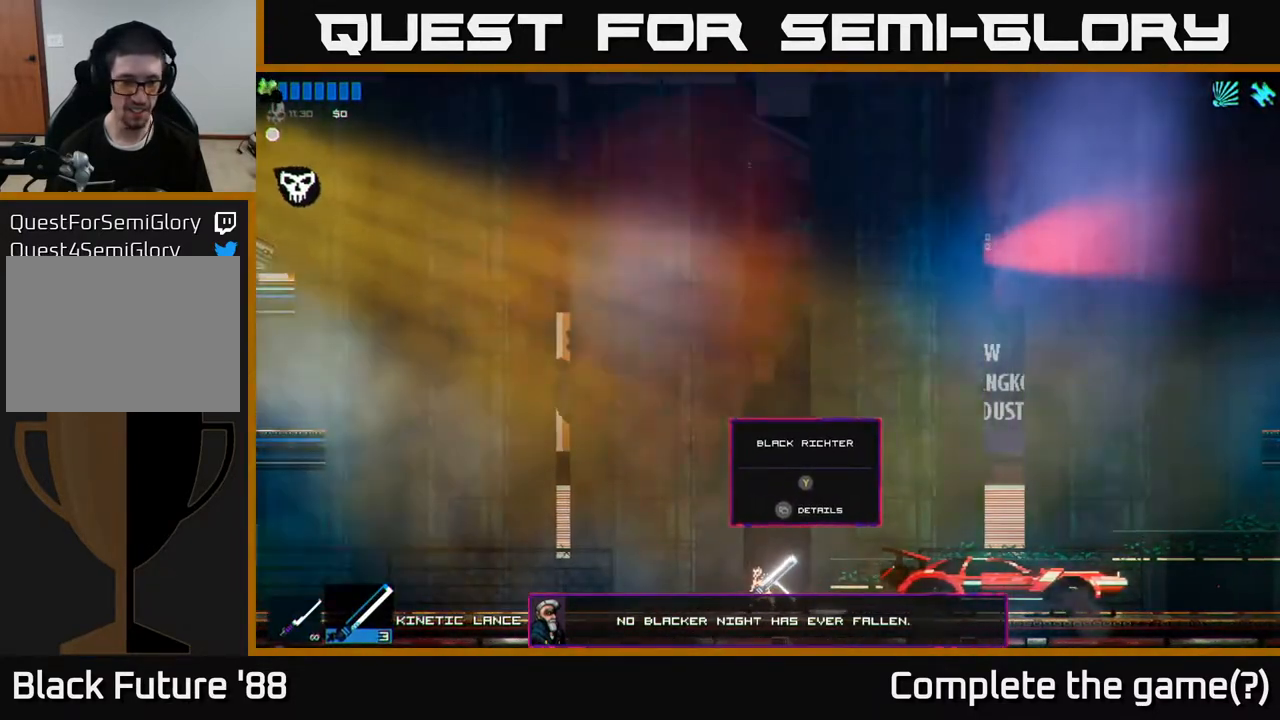
{"buttons": ["Y"], "left_stick": "center", "right_stick": "center", "events": [[467, "Y", "down"]]}
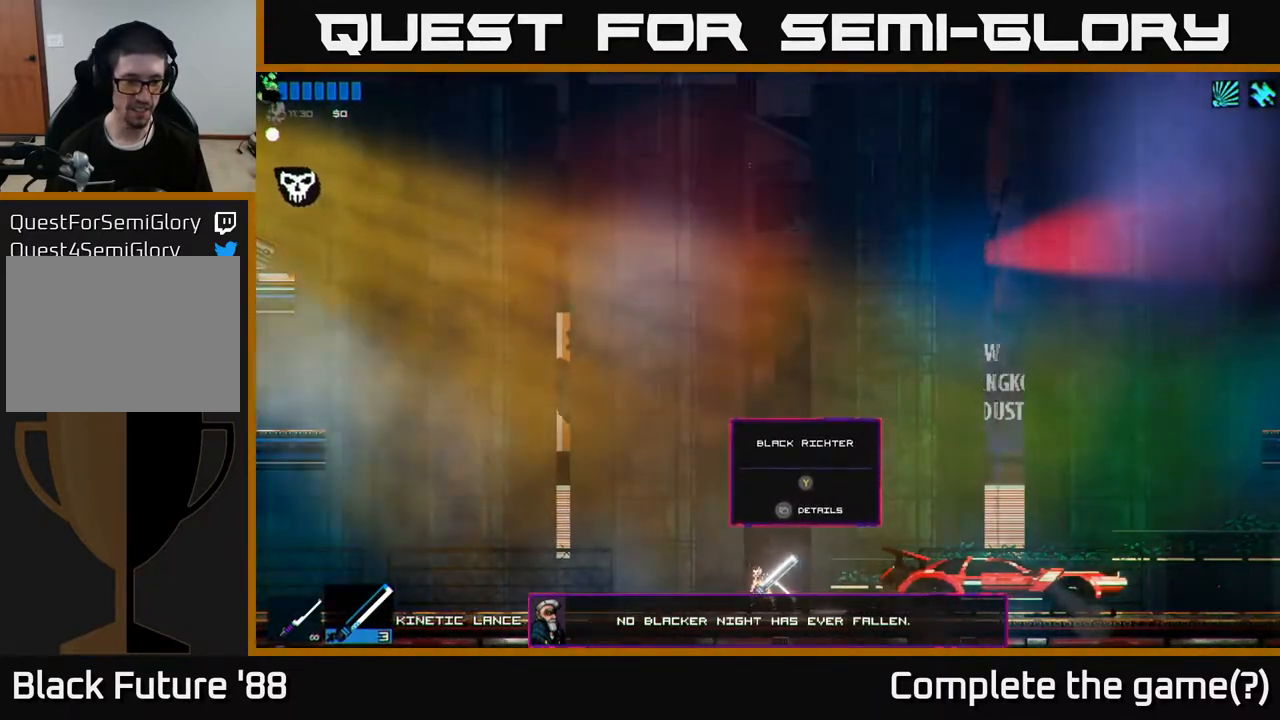
{"buttons": [], "left_stick": "right", "right_stick": "right", "events": [[33, "Y", "up"], [267, "left_stick", "right"], [333, "right_stick", "right"]]}
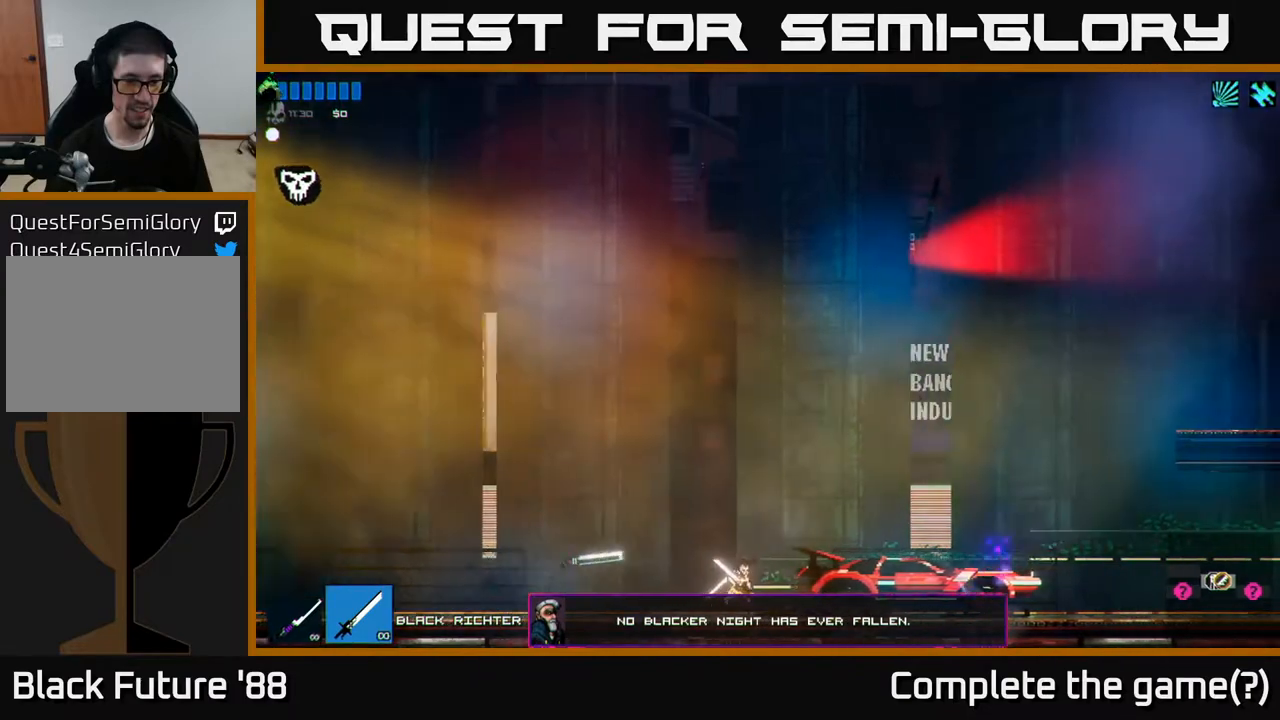
{"buttons": [], "left_stick": "right", "right_stick": "right", "events": []}
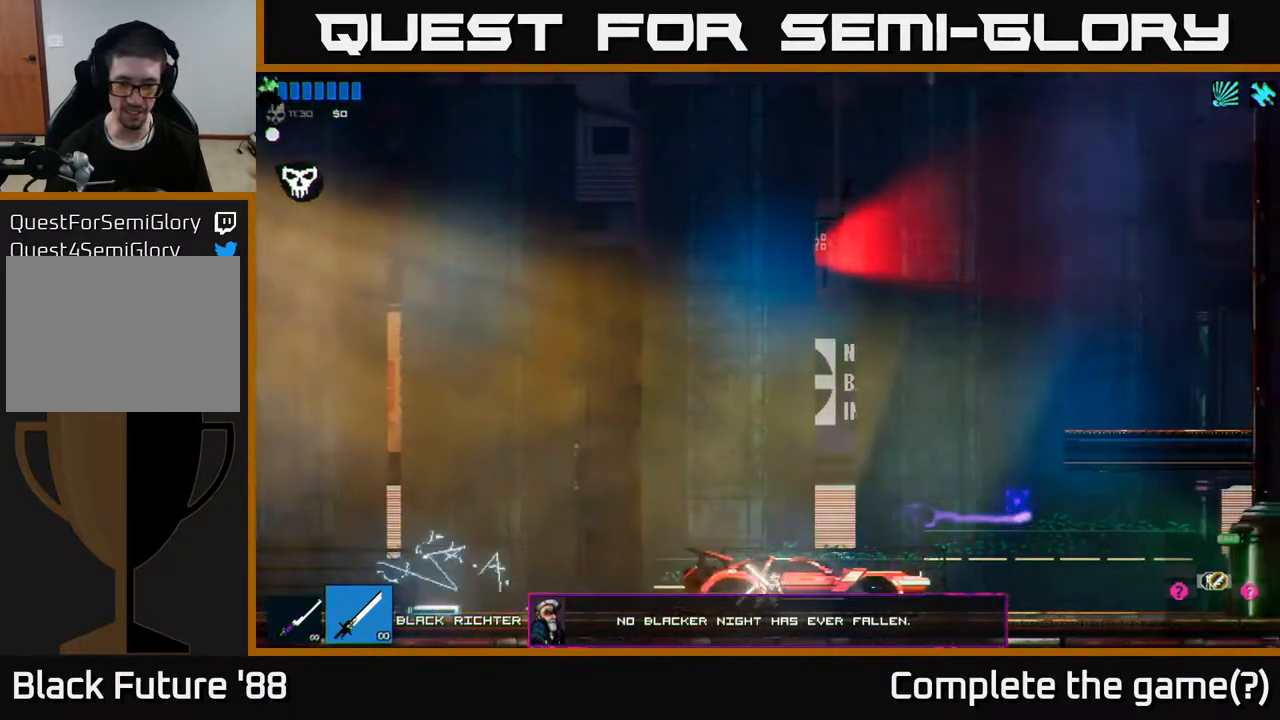
{"buttons": [], "left_stick": "right", "right_stick": "center", "events": [[83, "right_stick", "center"], [350, "Y", "down"], [400, "Y", "up"]]}
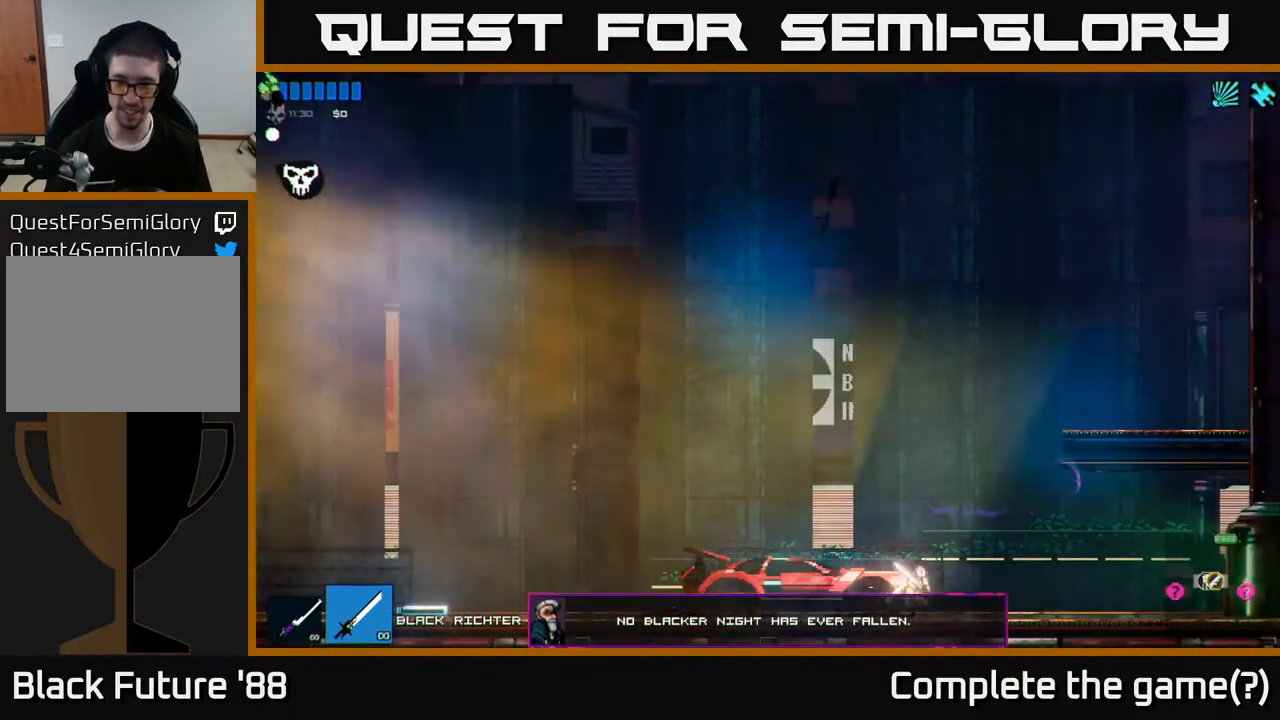
{"buttons": ["Y"], "left_stick": "right", "right_stick": "center", "events": [[433, "Y", "down"]]}
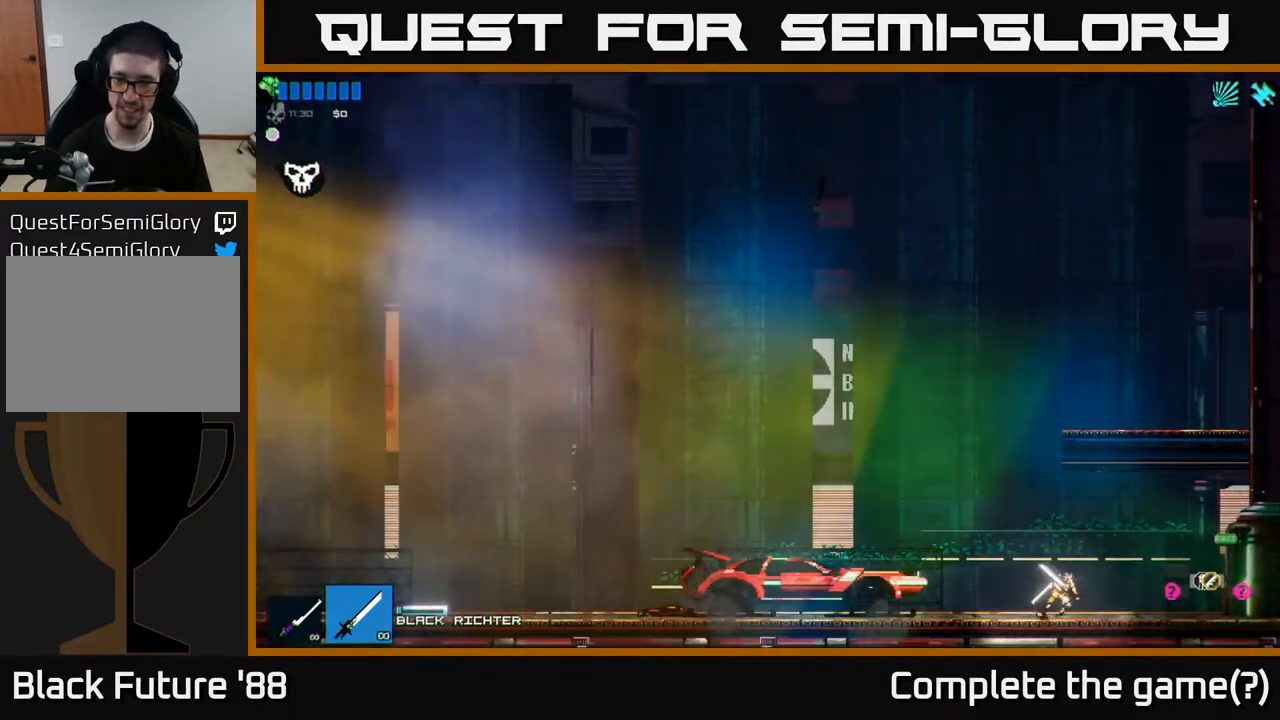
{"buttons": [], "left_stick": "right", "right_stick": "center", "events": [[33, "Y", "up"]]}
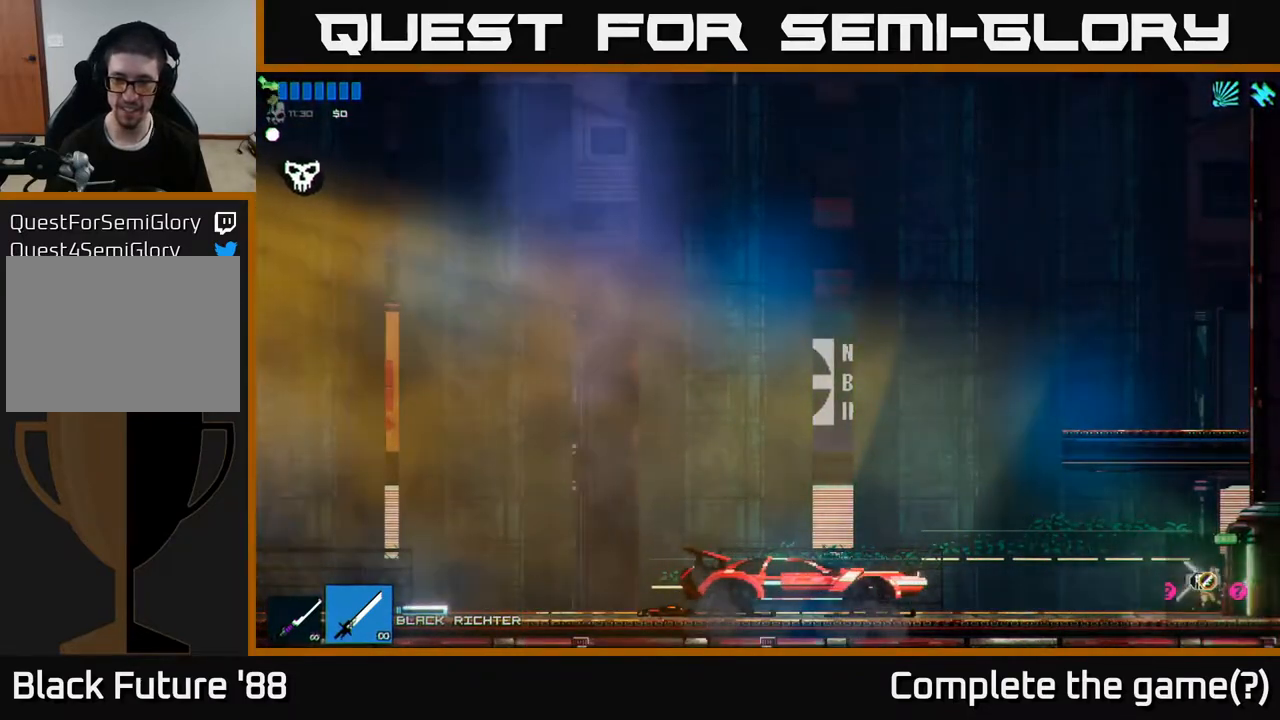
{"buttons": [], "left_stick": "right", "right_stick": "center", "events": [[33, "R1", "down"], [117, "R1", "up"]]}
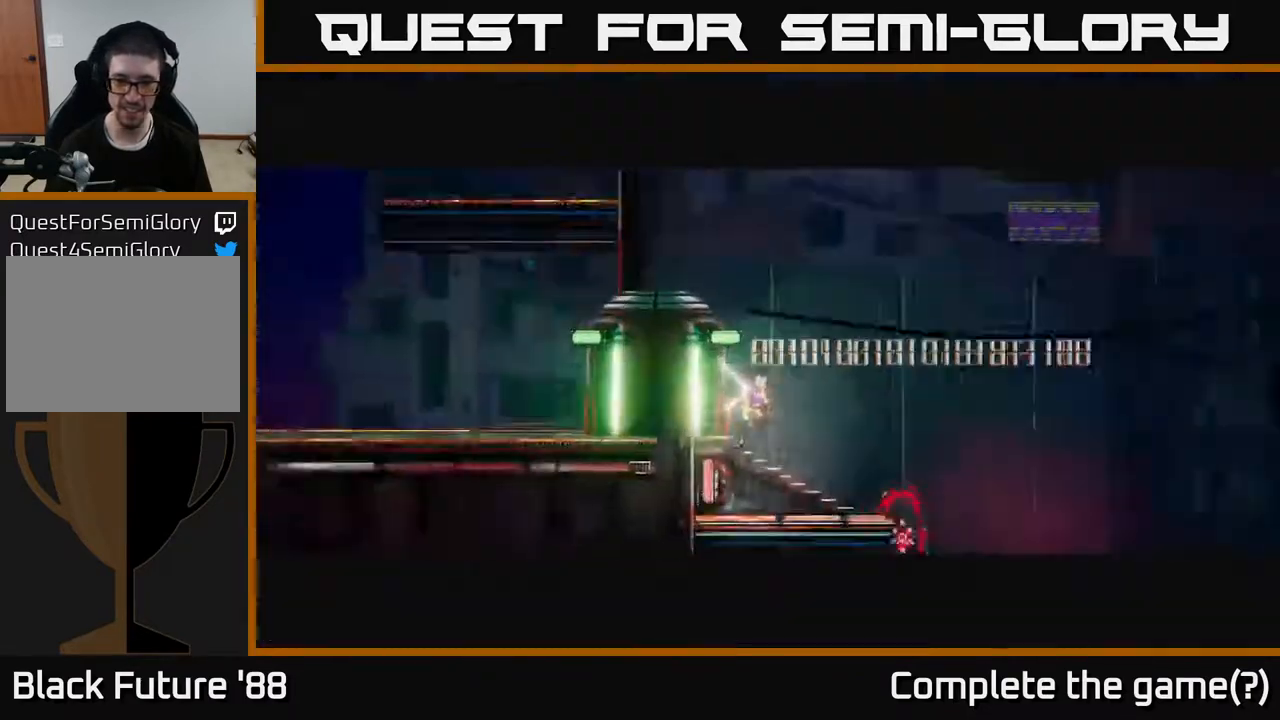
{"buttons": [], "left_stick": "right", "right_stick": "right", "events": [[17, "right_stick", "right"]]}
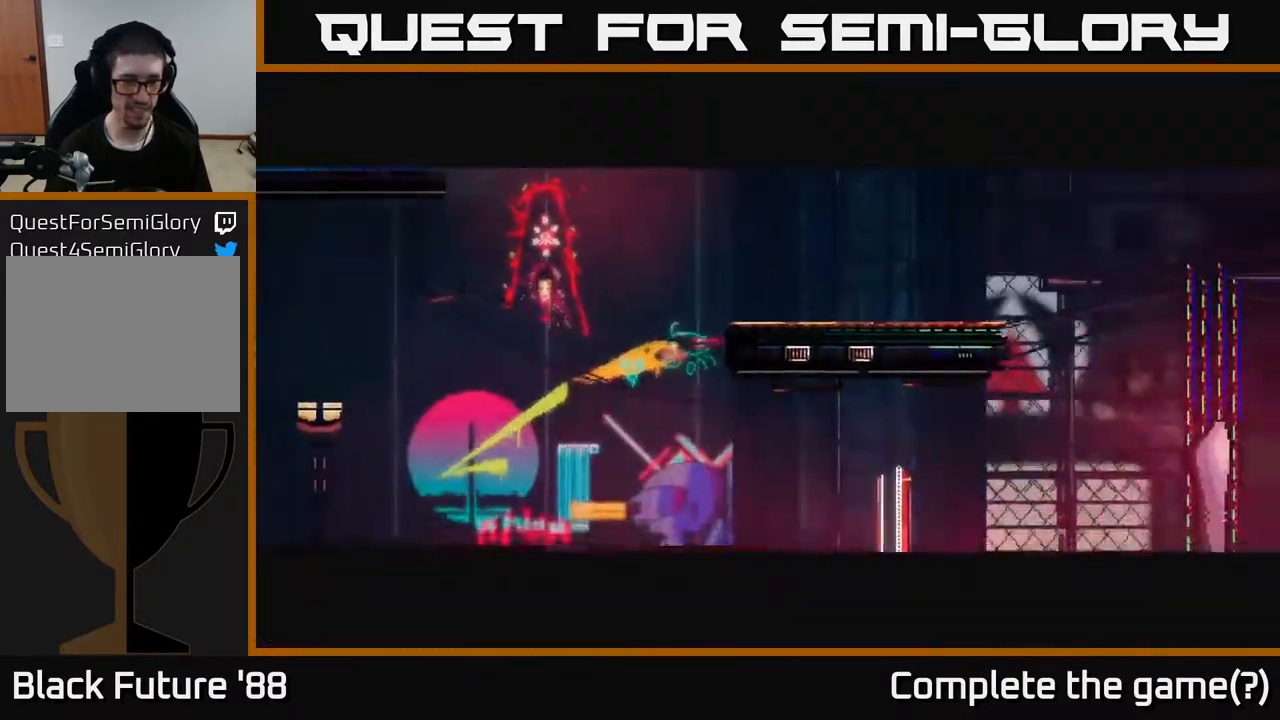
{"buttons": [], "left_stick": "center", "right_stick": "center", "events": [[367, "left_stick", "center"], [400, "right_stick", "center"]]}